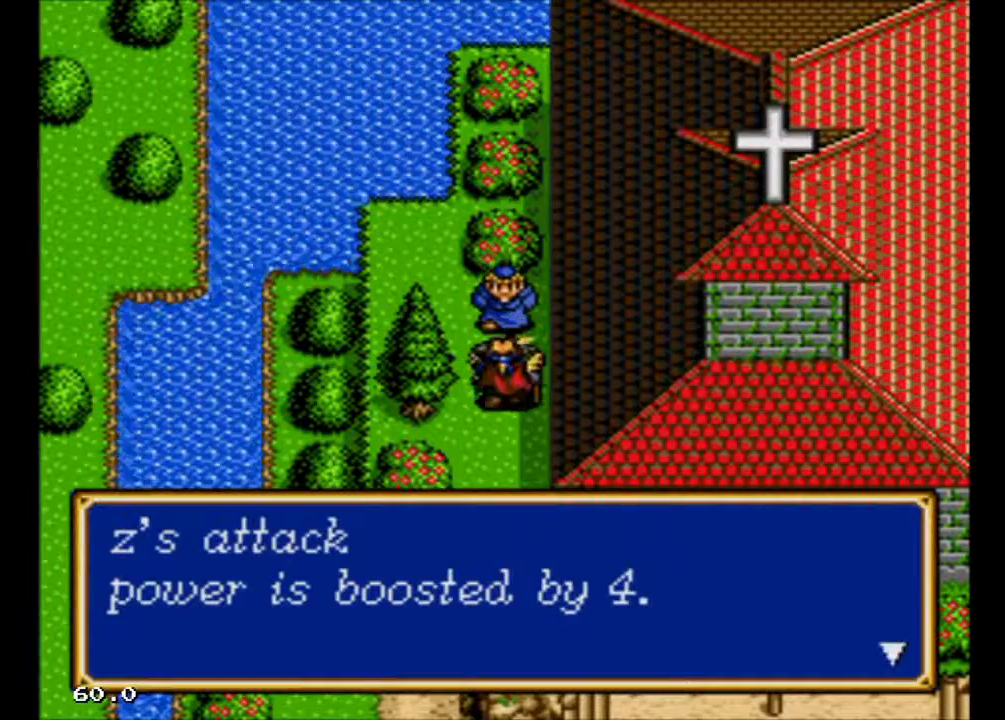
Gameplay with a controller (Xbox layout); each line is a JSON object with the inputs held at the frame after it. "events" lists button and stick changes between this image and that frame as [ms after this image, input, new state], when the widget could be followed in between. Not read: L3 R3 START left_stick right_stick.
{"buttons": [], "events": []}
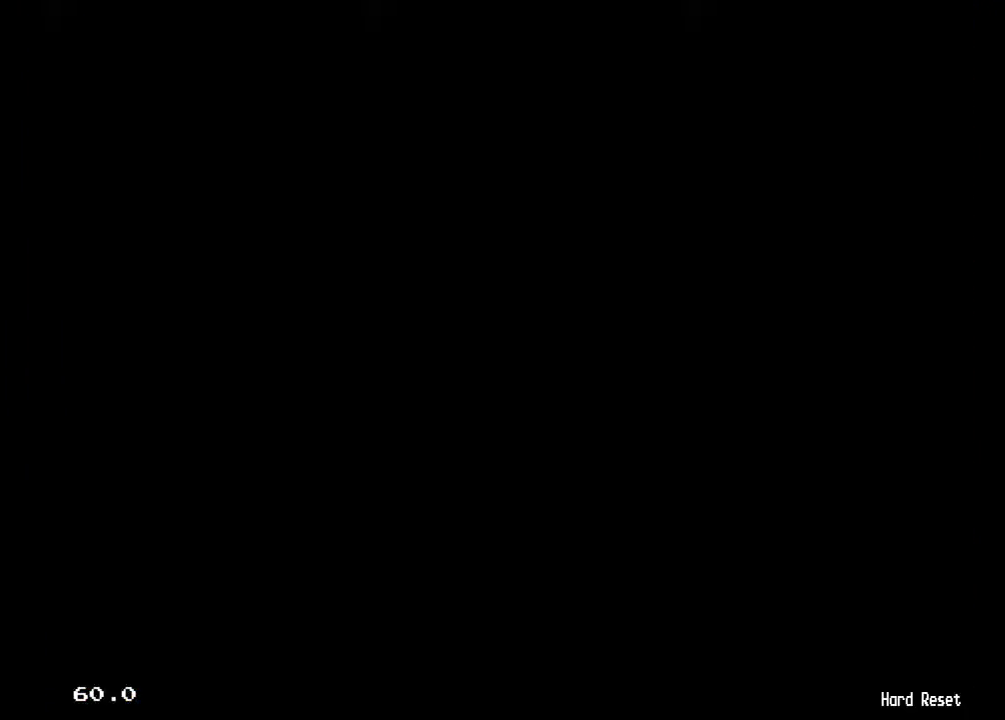
{"buttons": [], "events": []}
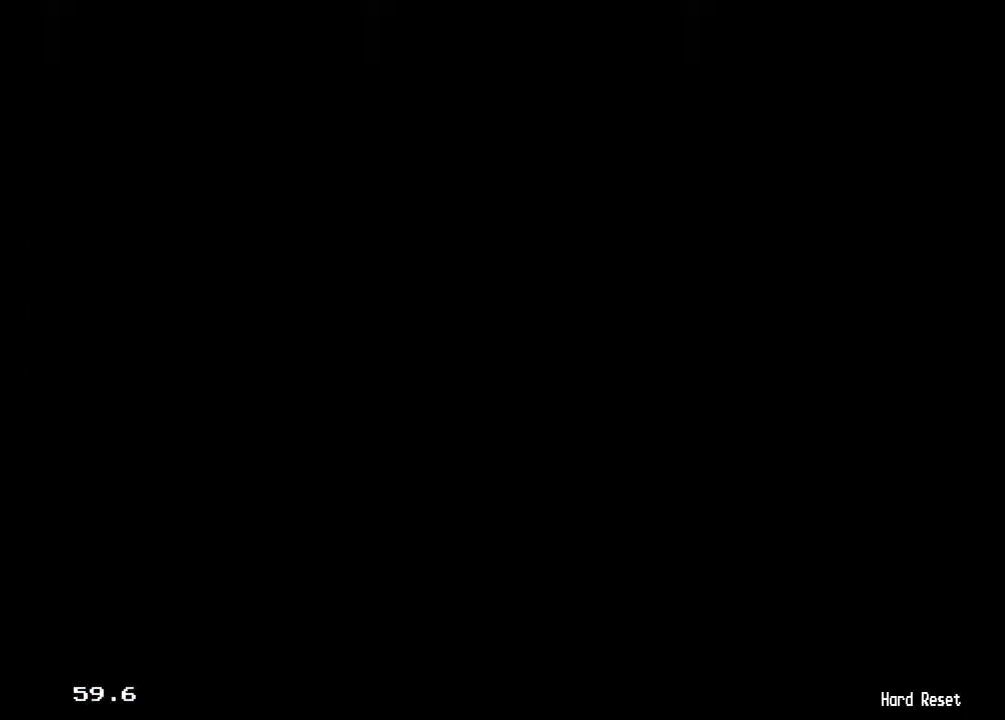
{"buttons": [], "events": []}
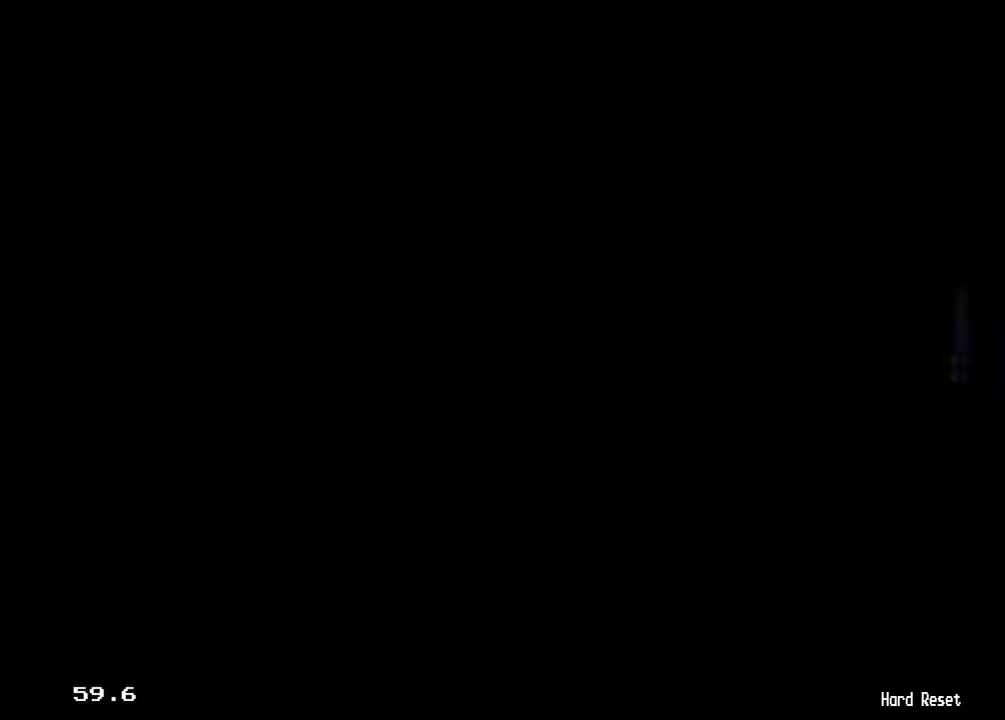
{"buttons": [], "events": []}
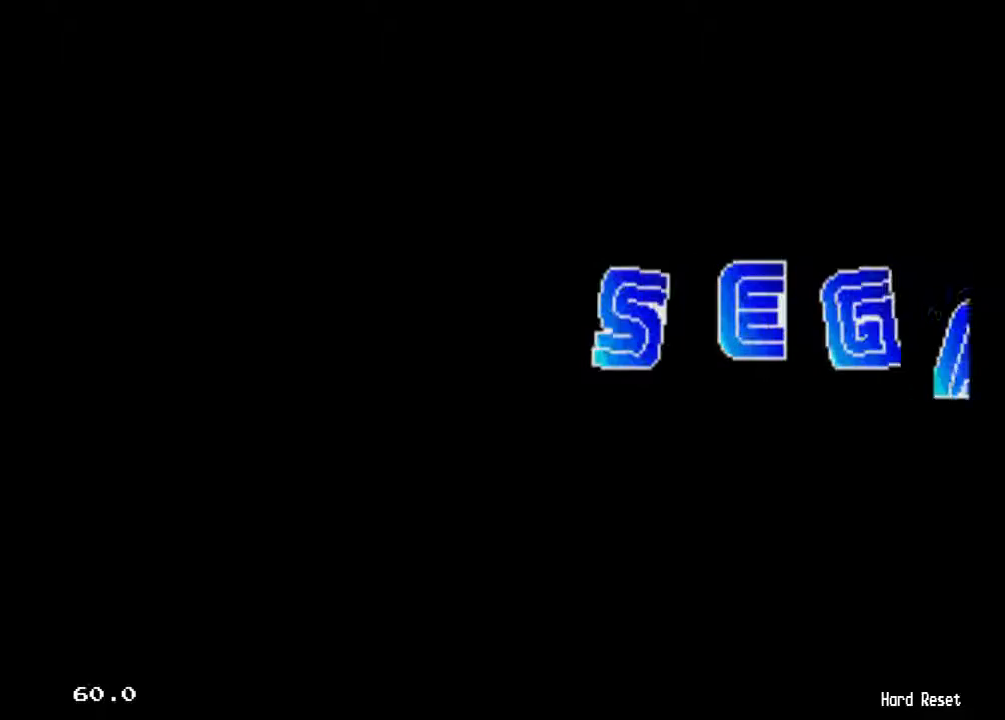
{"buttons": [], "events": []}
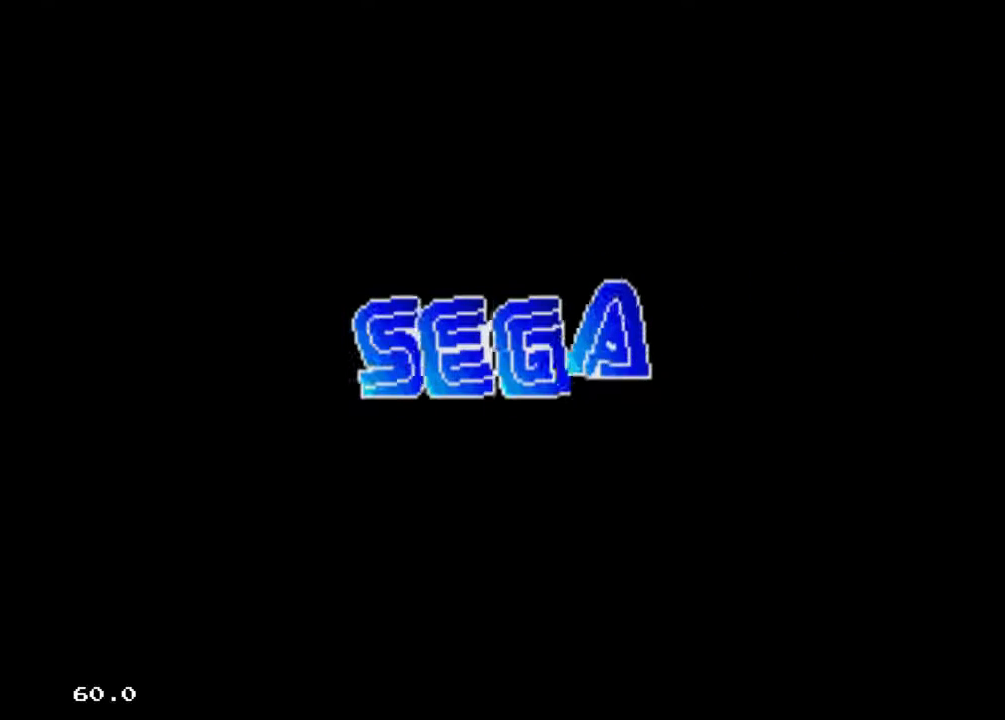
{"buttons": [], "events": []}
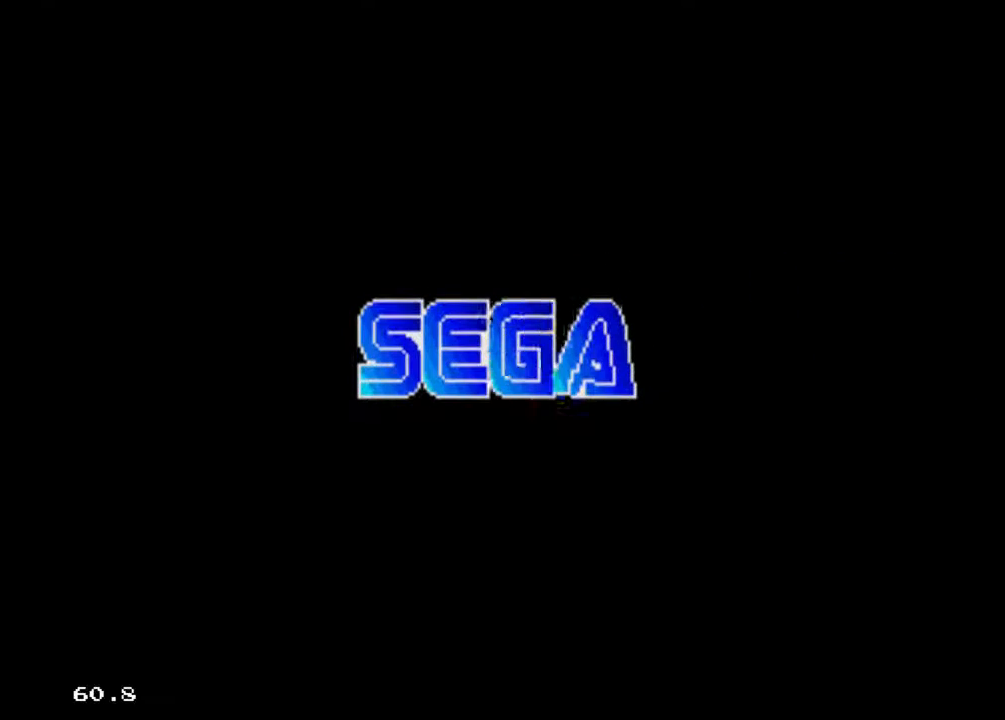
{"buttons": ["DPAD_UP"], "events": [[467, "DPAD_UP", "down"]]}
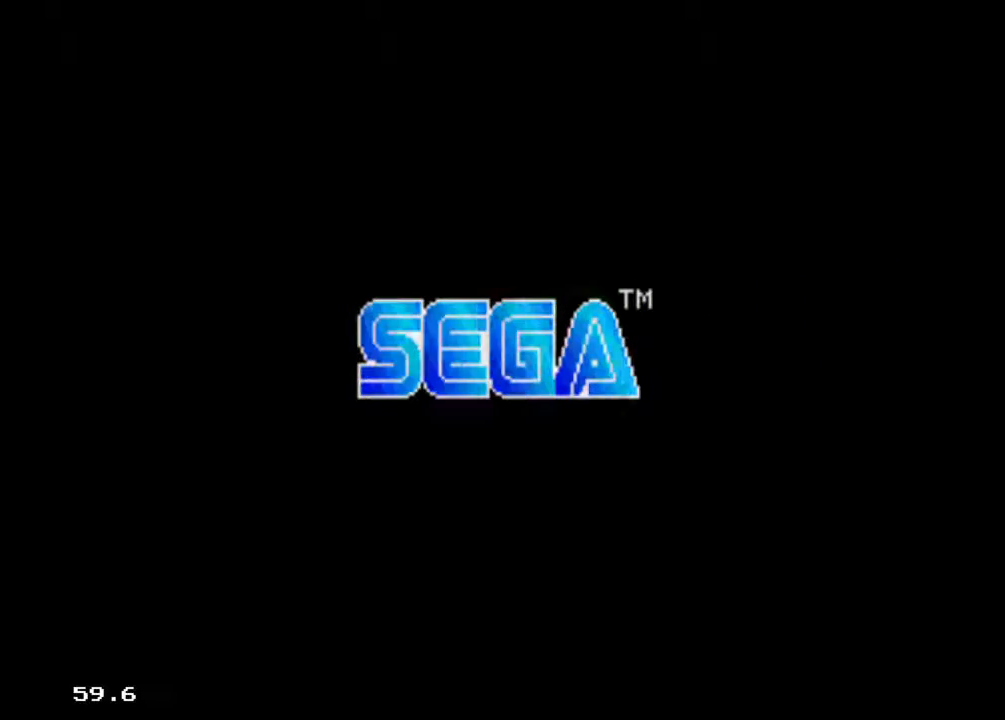
{"buttons": [], "events": [[100, "DPAD_UP", "up"], [300, "DPAD_UP", "down"], [400, "B", "down"], [433, "DPAD_UP", "up"], [500, "B", "up"]]}
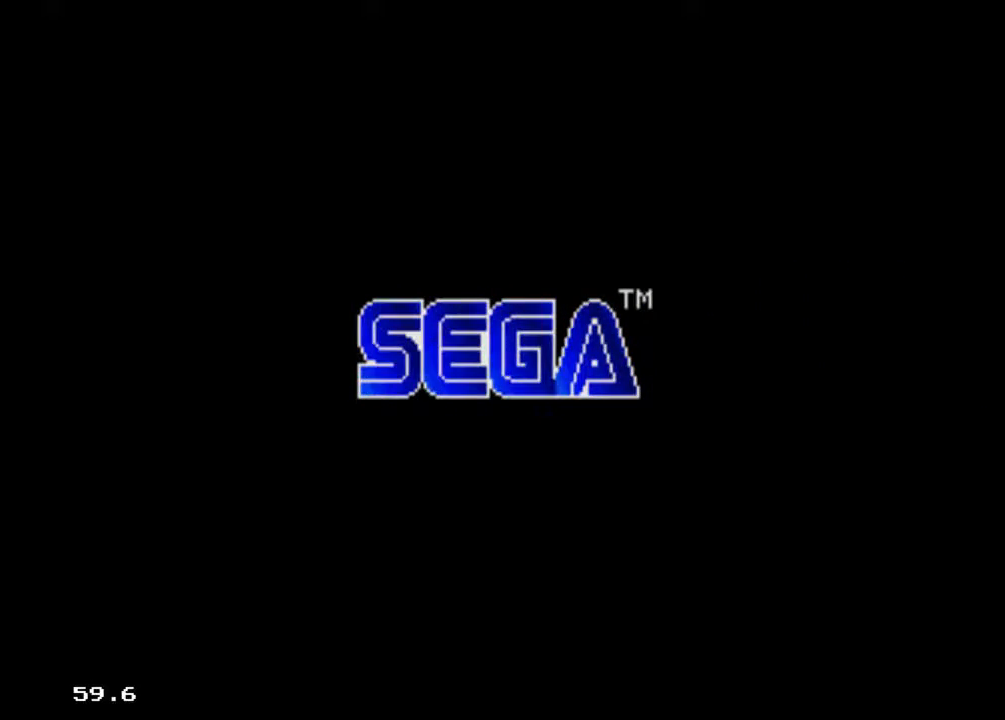
{"buttons": ["X"], "events": [[300, "X", "down"]]}
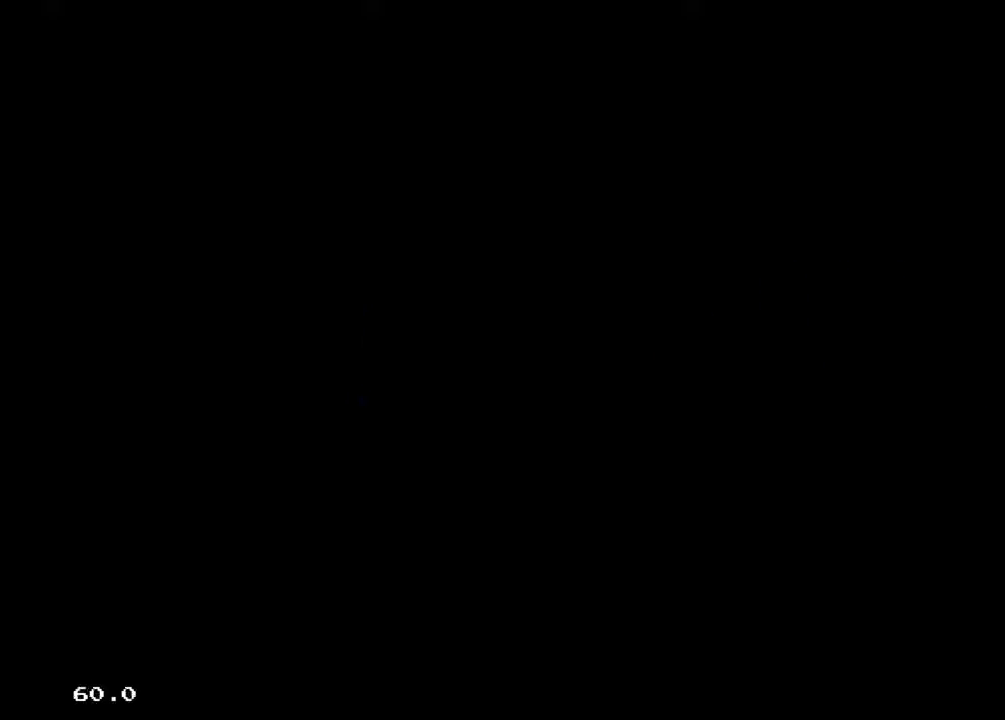
{"buttons": ["X"], "events": []}
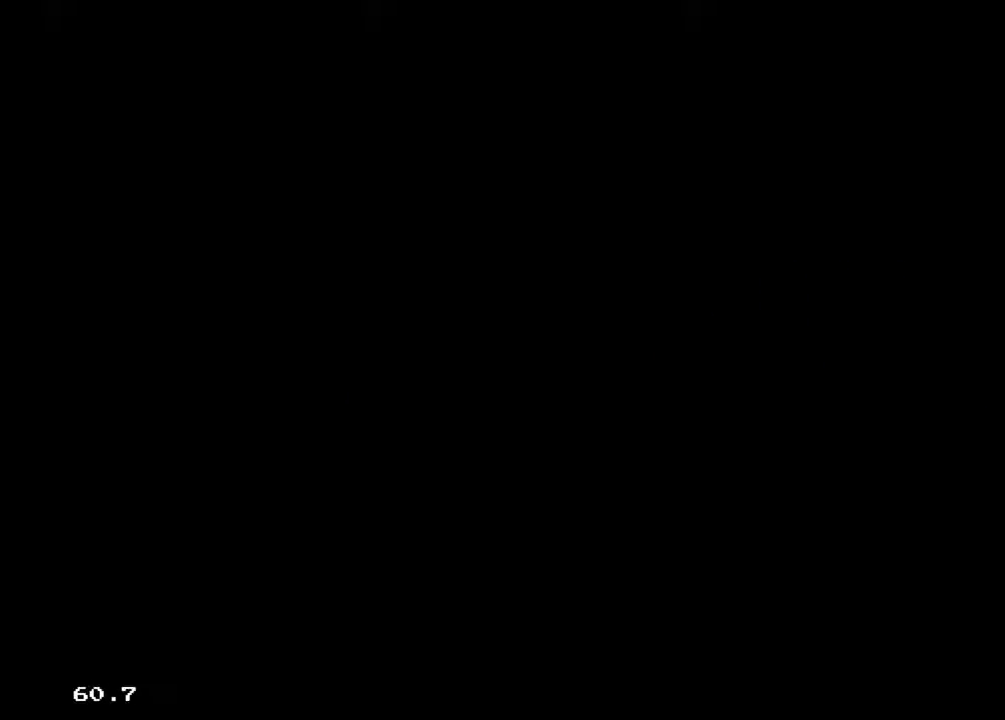
{"buttons": ["X"], "events": []}
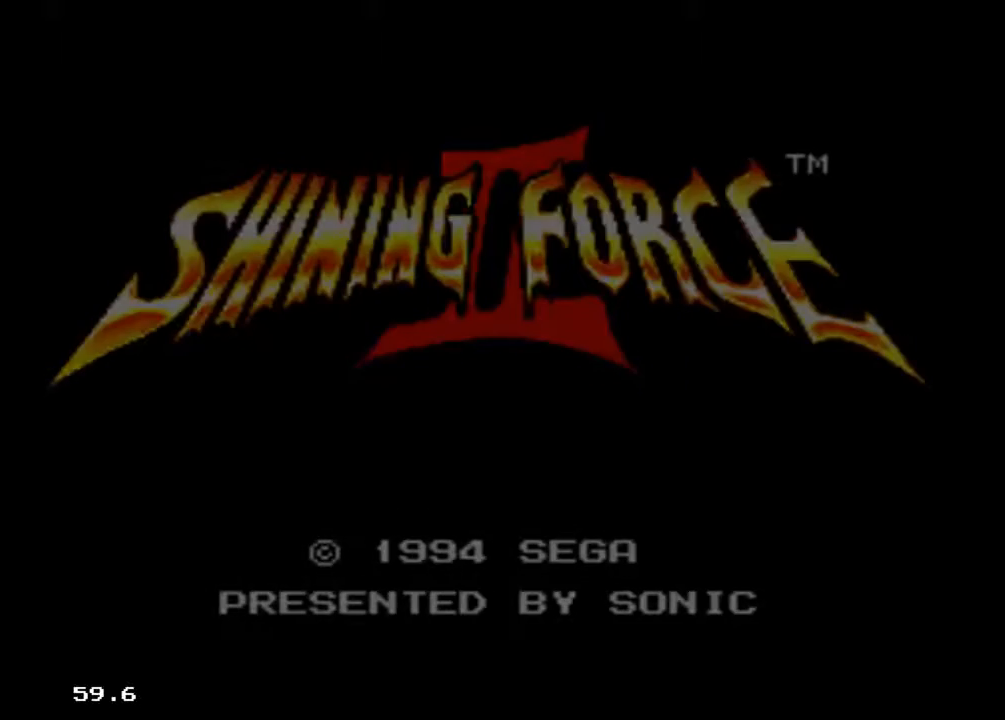
{"buttons": ["X"], "events": []}
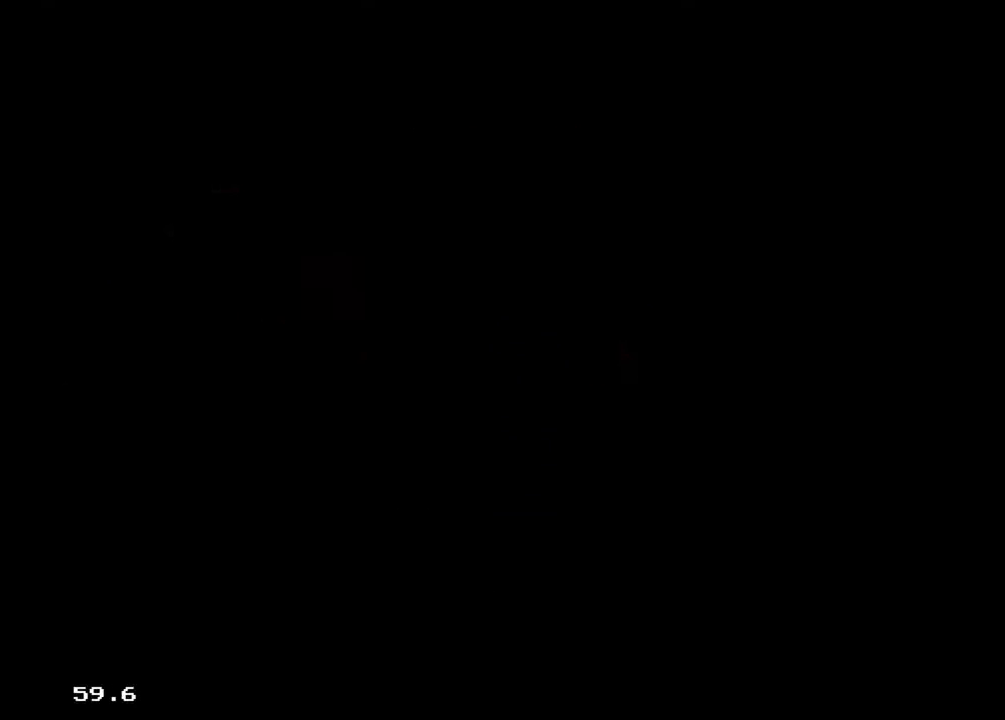
{"buttons": ["X"], "events": []}
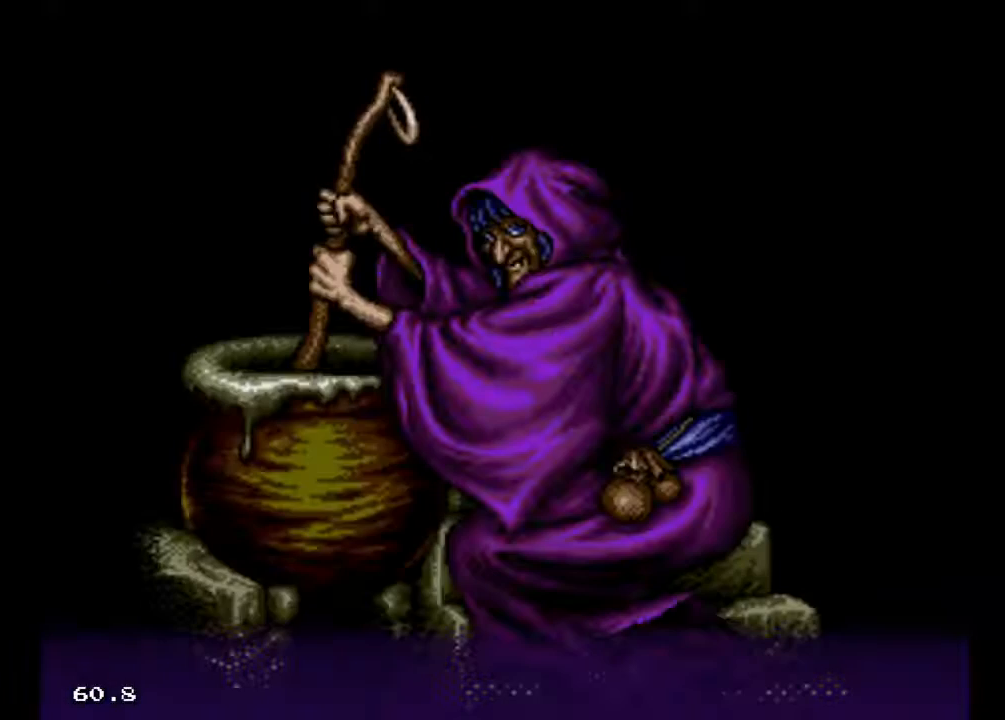
{"buttons": ["X"], "events": []}
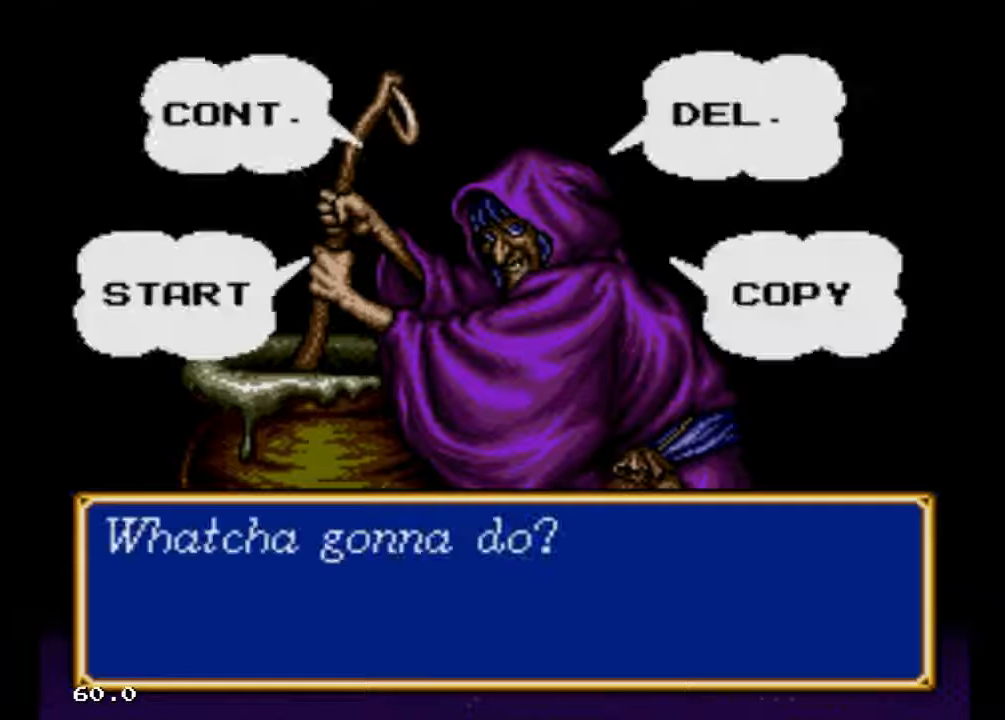
{"buttons": ["X"], "events": []}
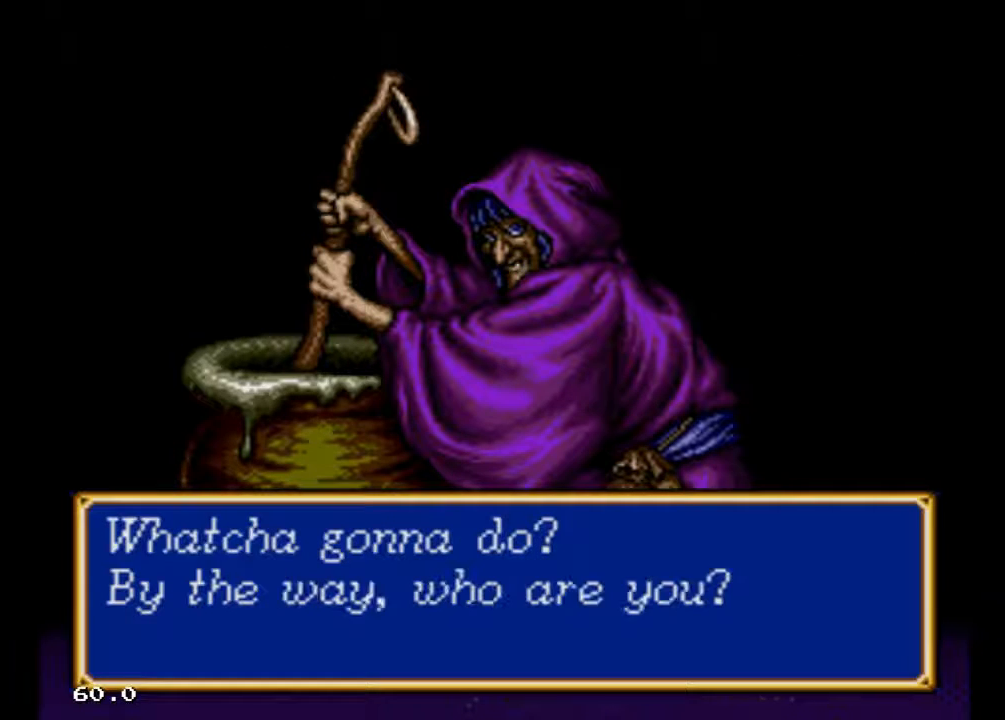
{"buttons": ["X"], "events": []}
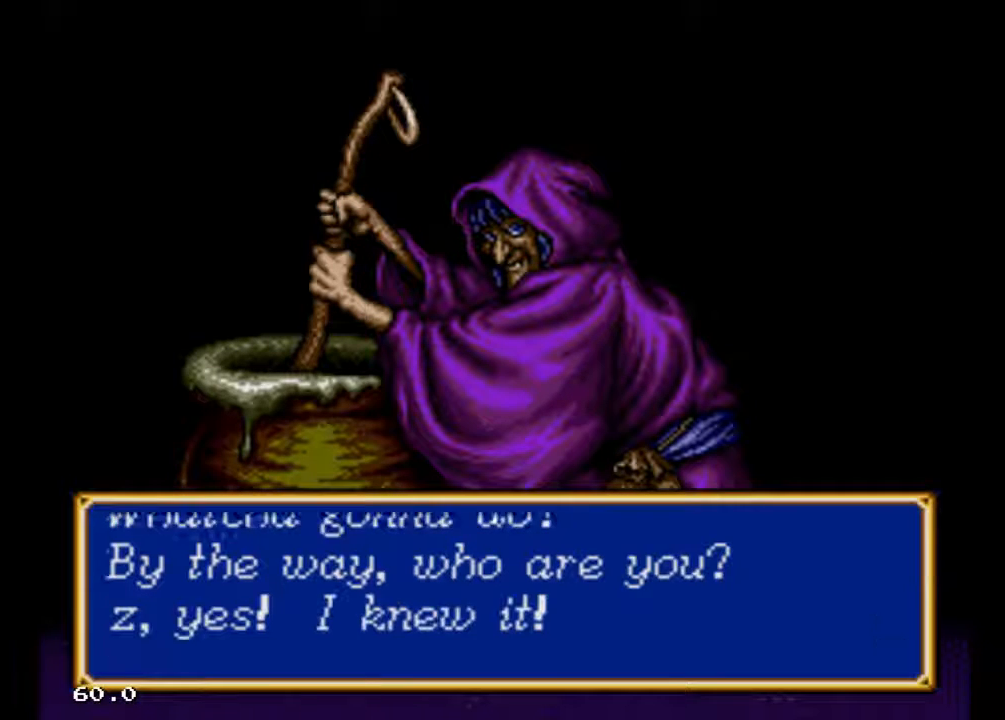
{"buttons": ["X"], "events": []}
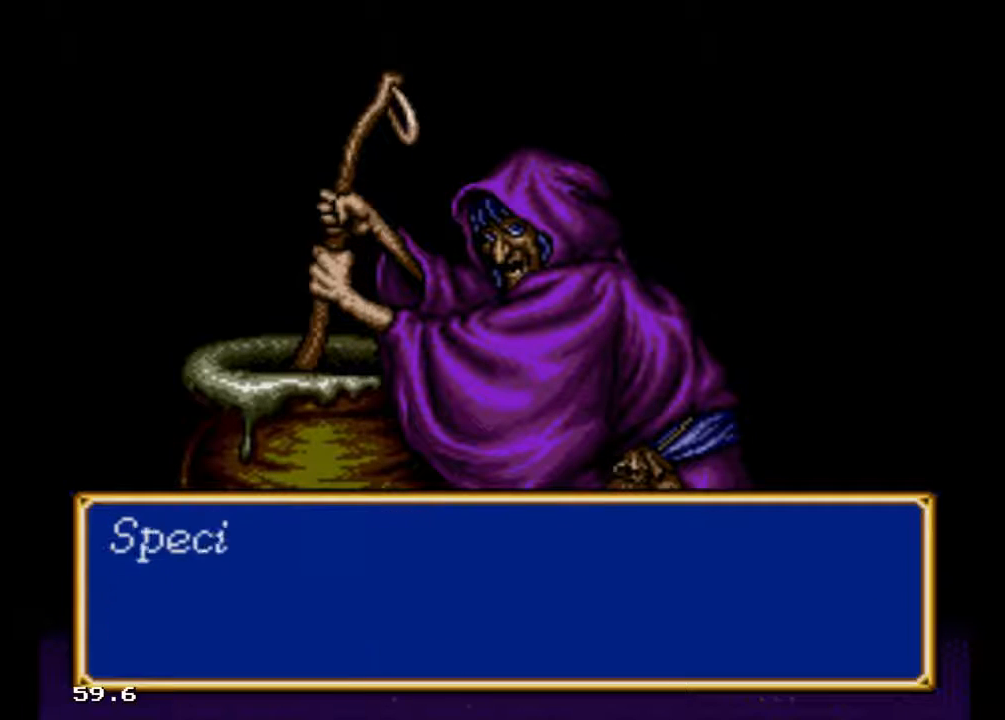
{"buttons": [], "events": [[133, "X", "up"]]}
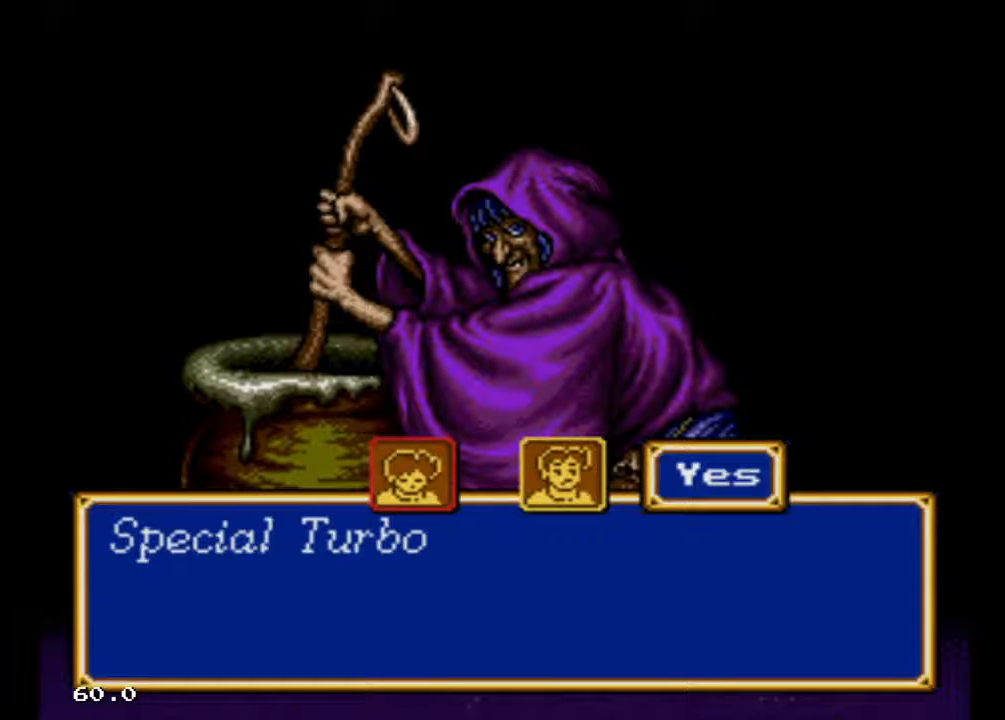
{"buttons": [], "events": []}
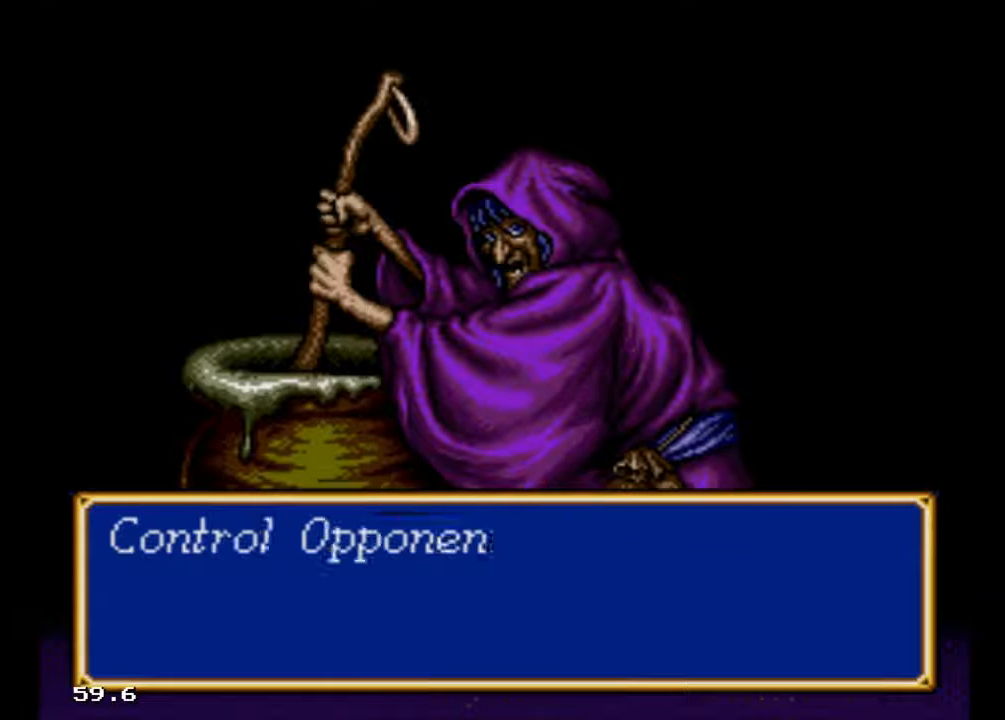
{"buttons": [], "events": []}
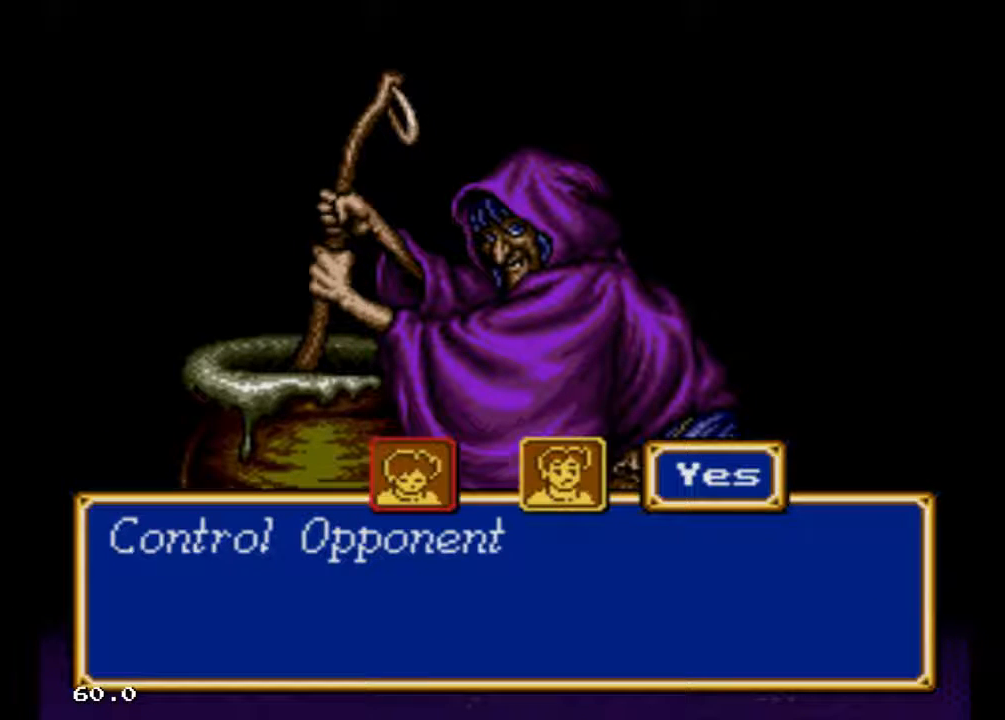
{"buttons": [], "events": []}
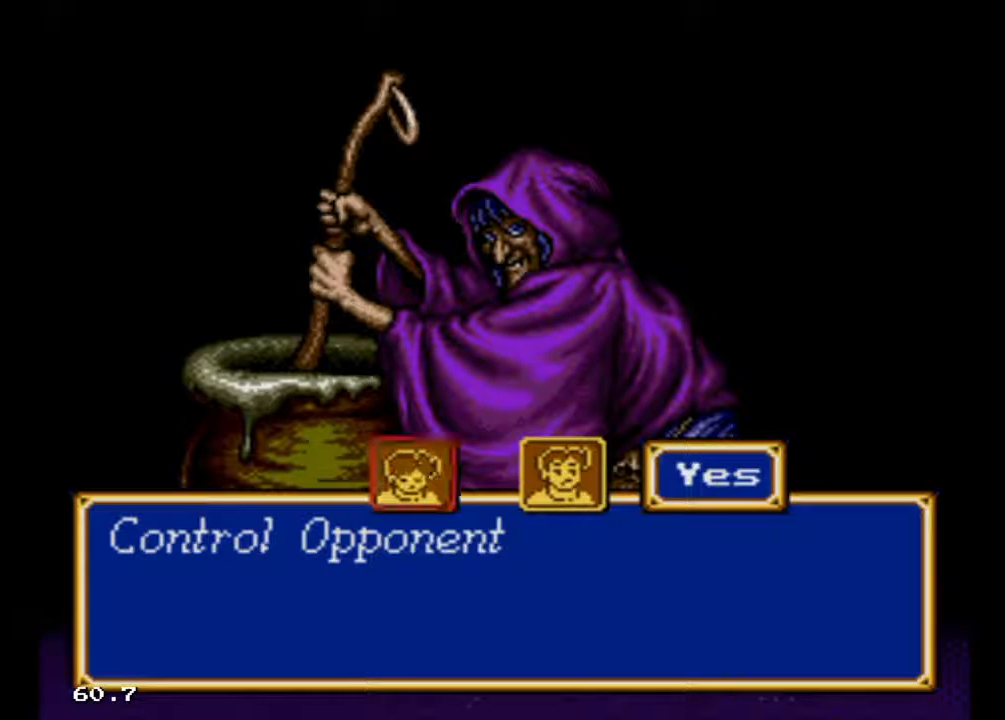
{"buttons": ["B"], "events": [[367, "B", "down"]]}
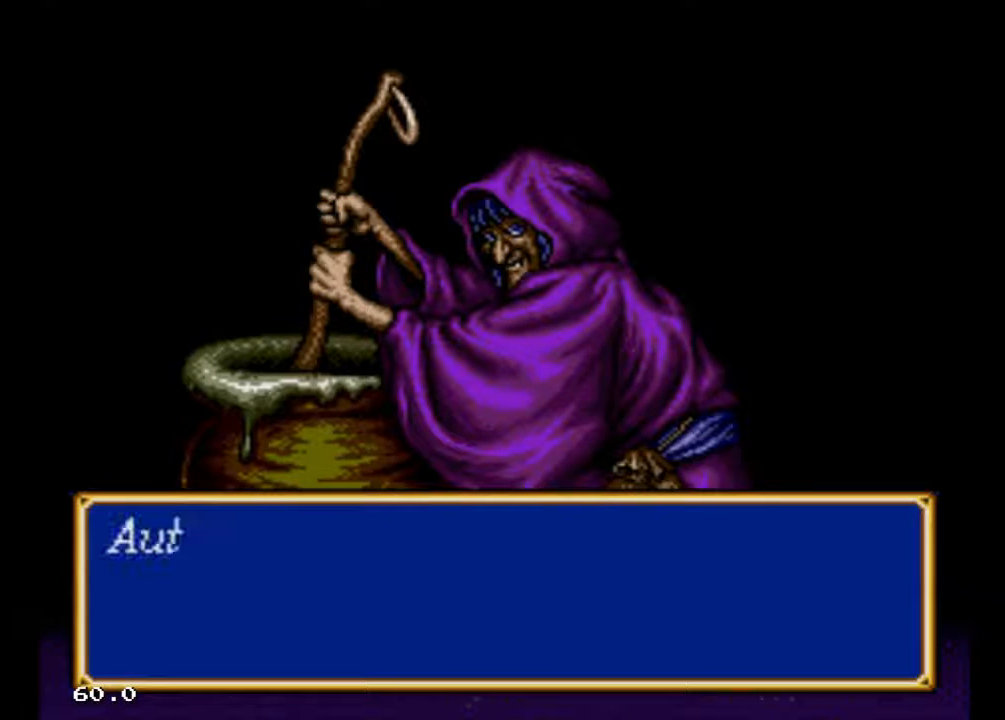
{"buttons": ["B"], "events": []}
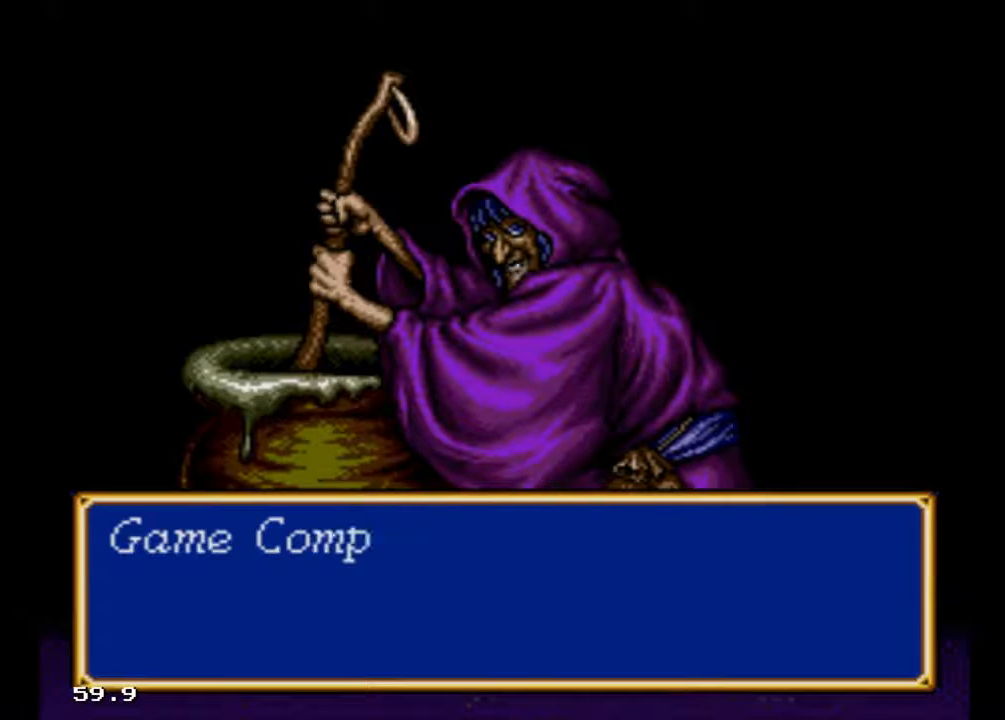
{"buttons": ["B"], "events": []}
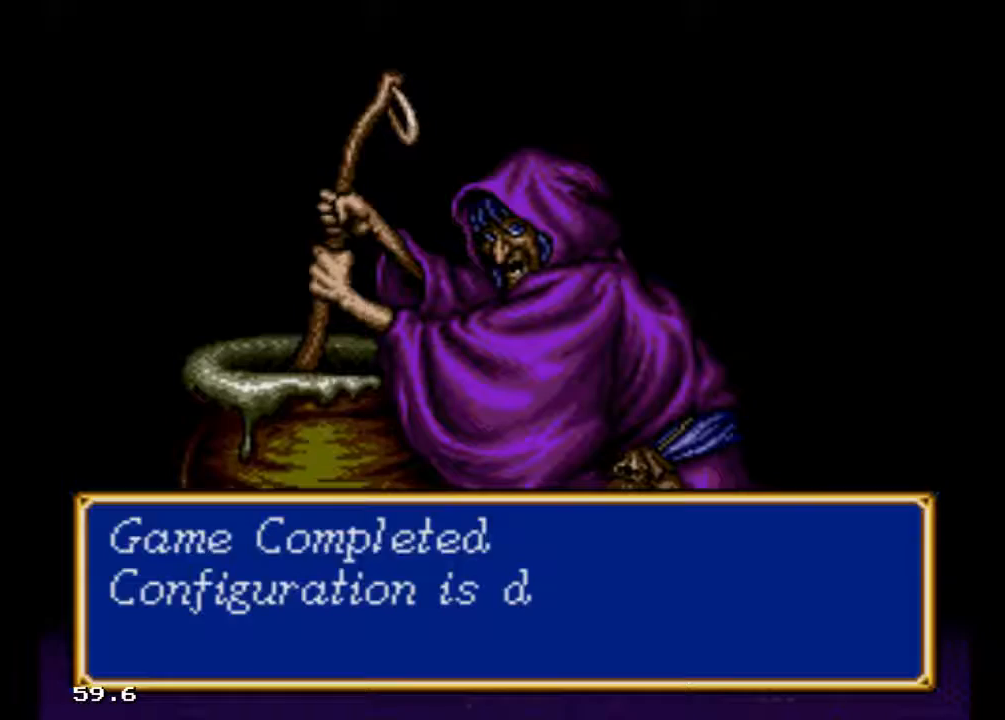
{"buttons": ["B"], "events": []}
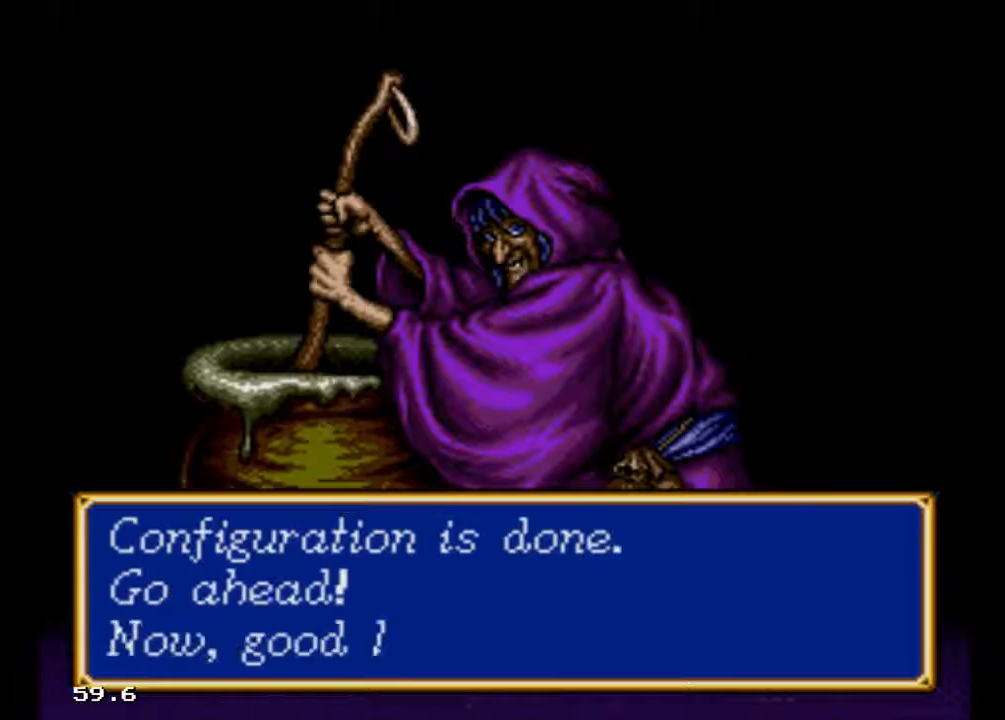
{"buttons": ["B"], "events": []}
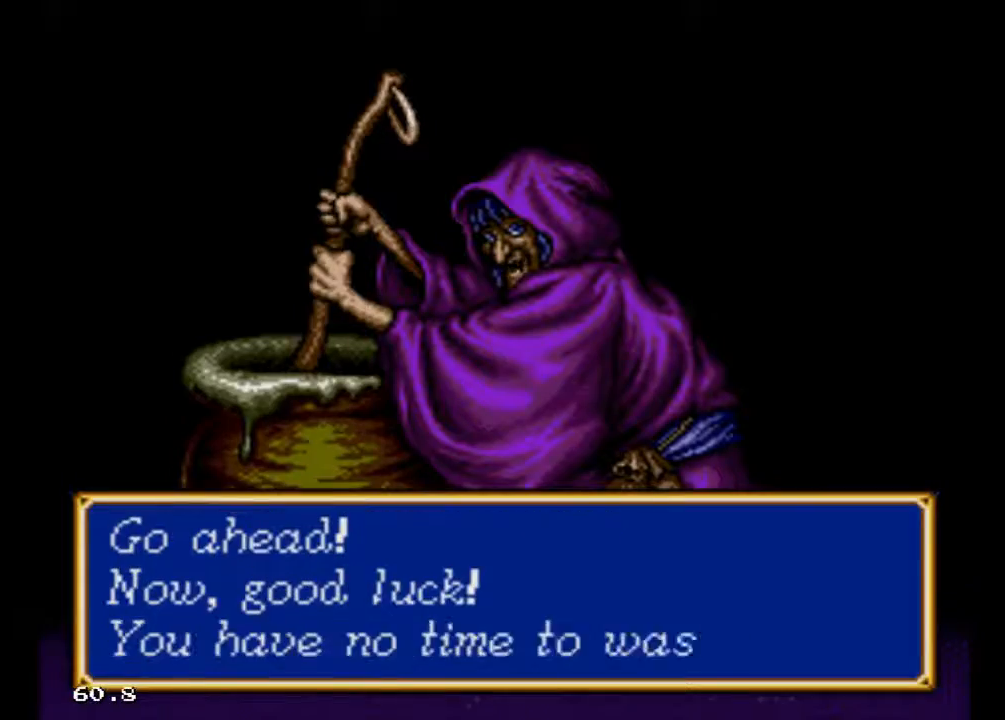
{"buttons": [], "events": [[333, "B", "up"]]}
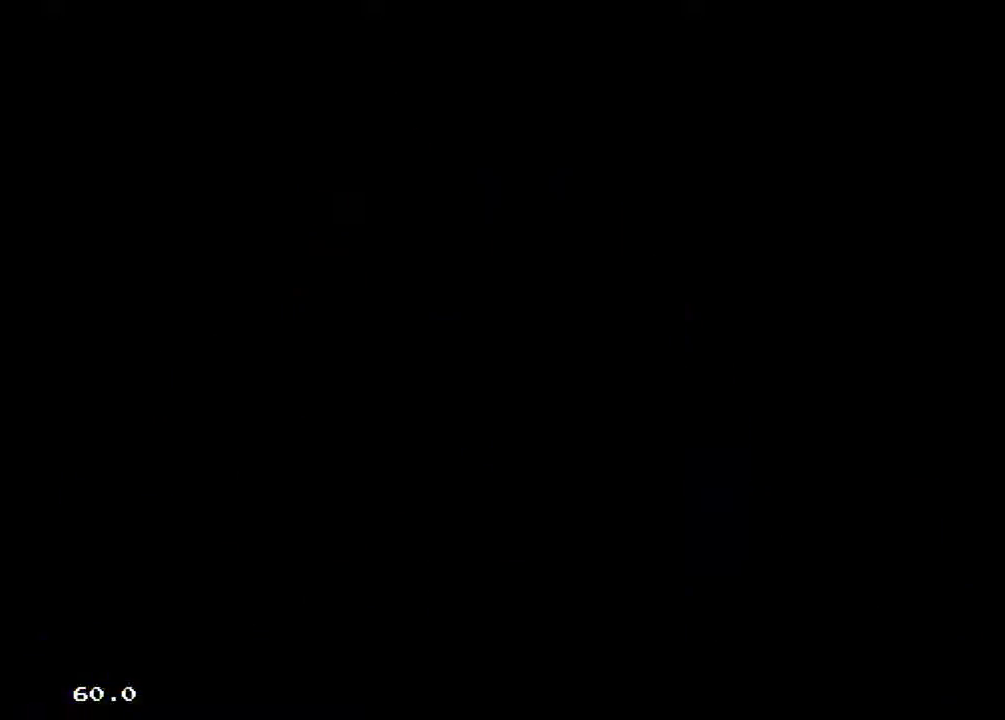
{"buttons": [], "events": []}
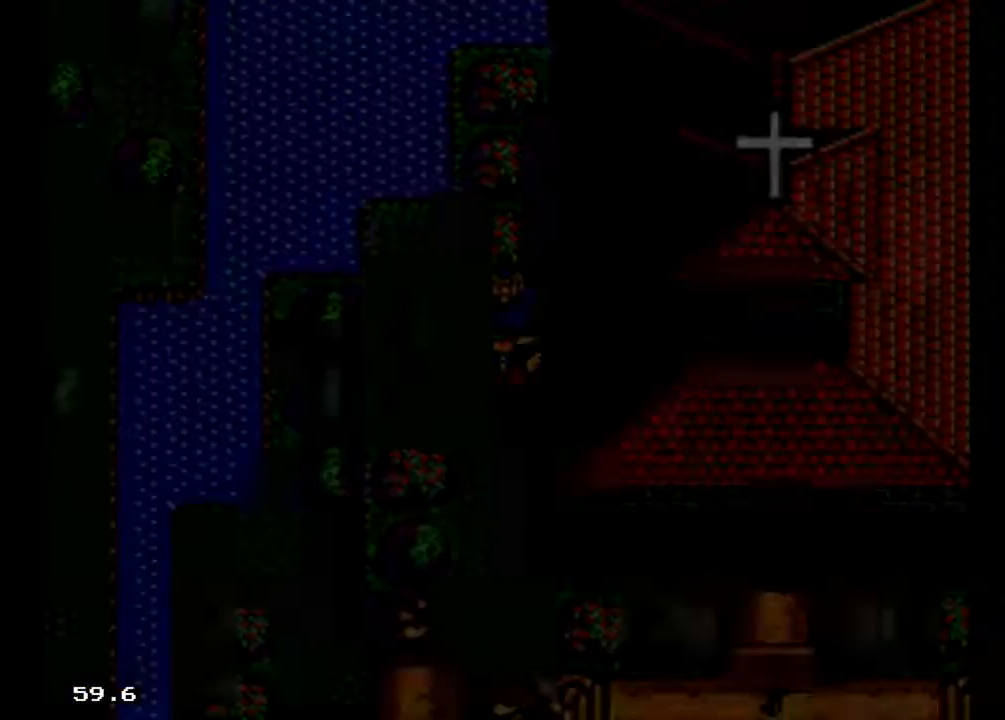
{"buttons": ["A"], "events": [[467, "A", "down"]]}
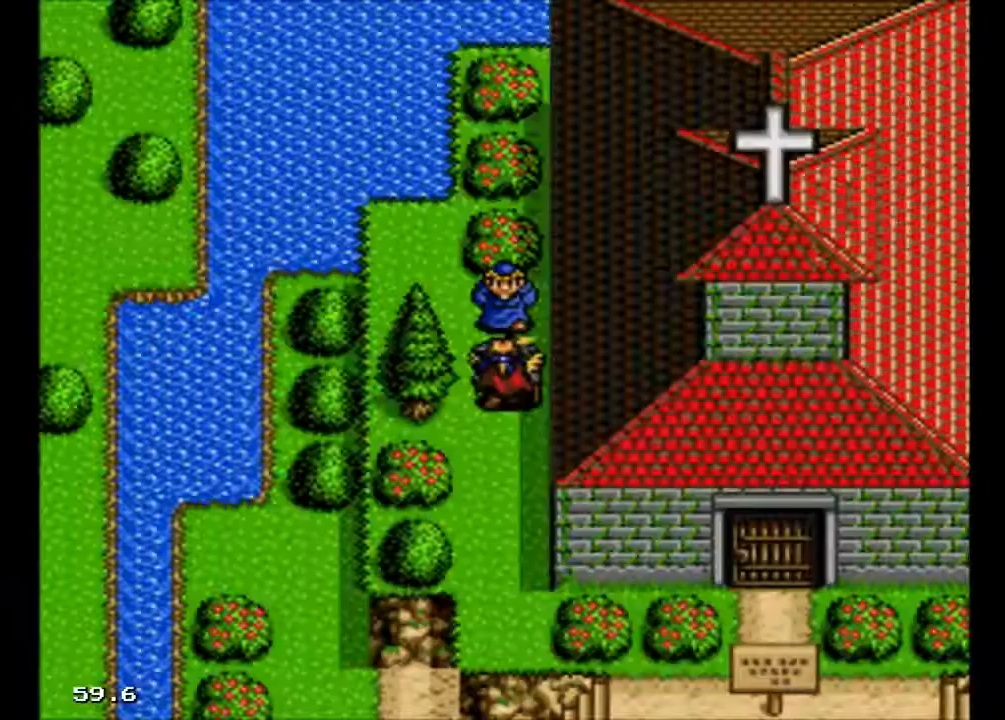
{"buttons": [], "events": [[133, "A", "up"]]}